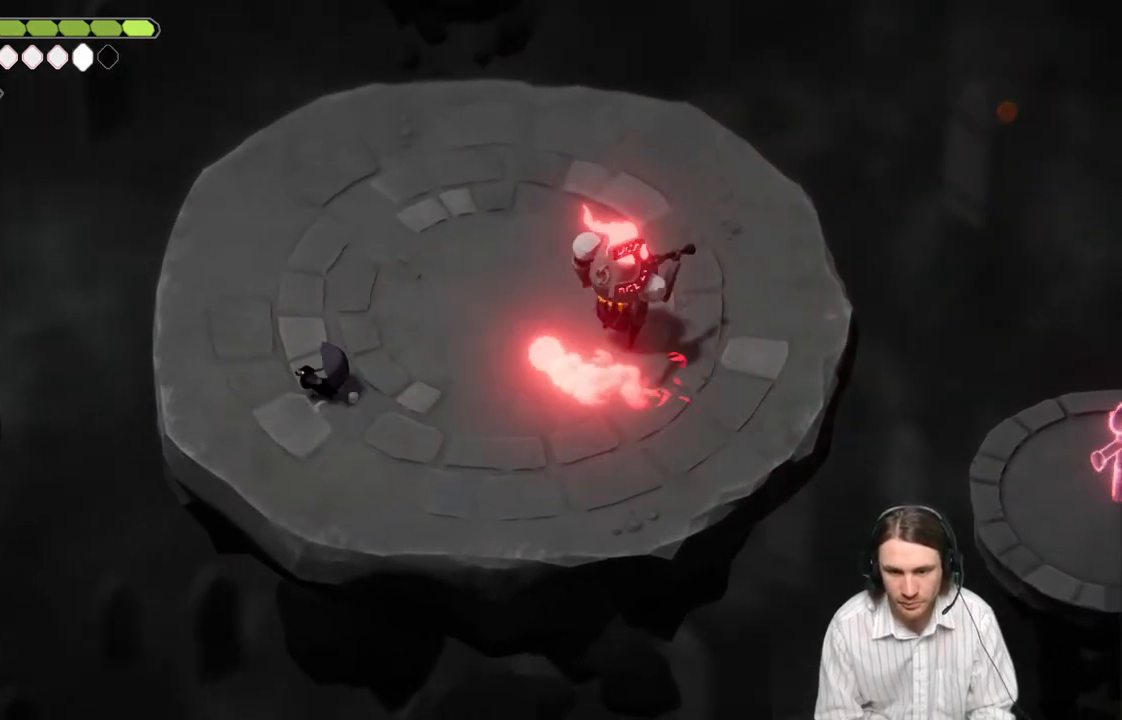
Gameplay with a controller (Xbox layout); each line is a JSON object with the inputs held at the frame after it. "events" lists button and stick changes between this image and that frame as [ms after this image, input, new state], when the widget could be followed in between.
{"buttons": [], "left_stick": "down-right", "right_stick": "center", "events": [[217, "left_stick", "up"], [317, "left_stick", "up-right"], [500, "left_stick", "down-right"]]}
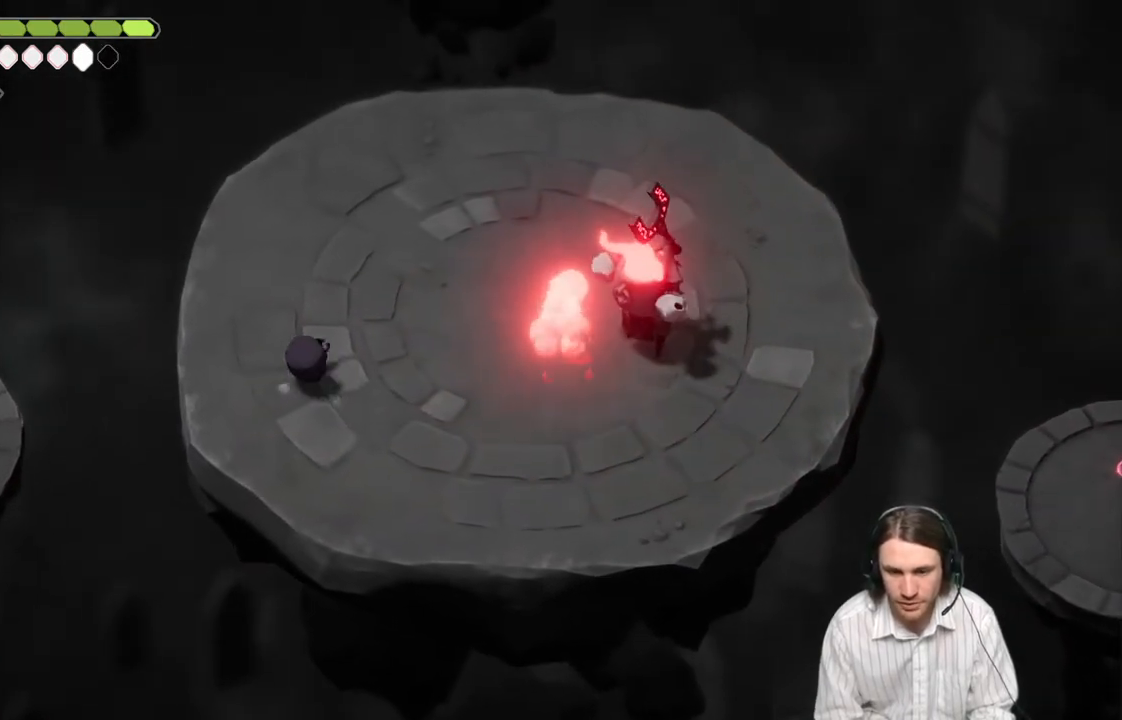
{"buttons": [], "left_stick": "right", "right_stick": "center", "events": [[417, "left_stick", "right"]]}
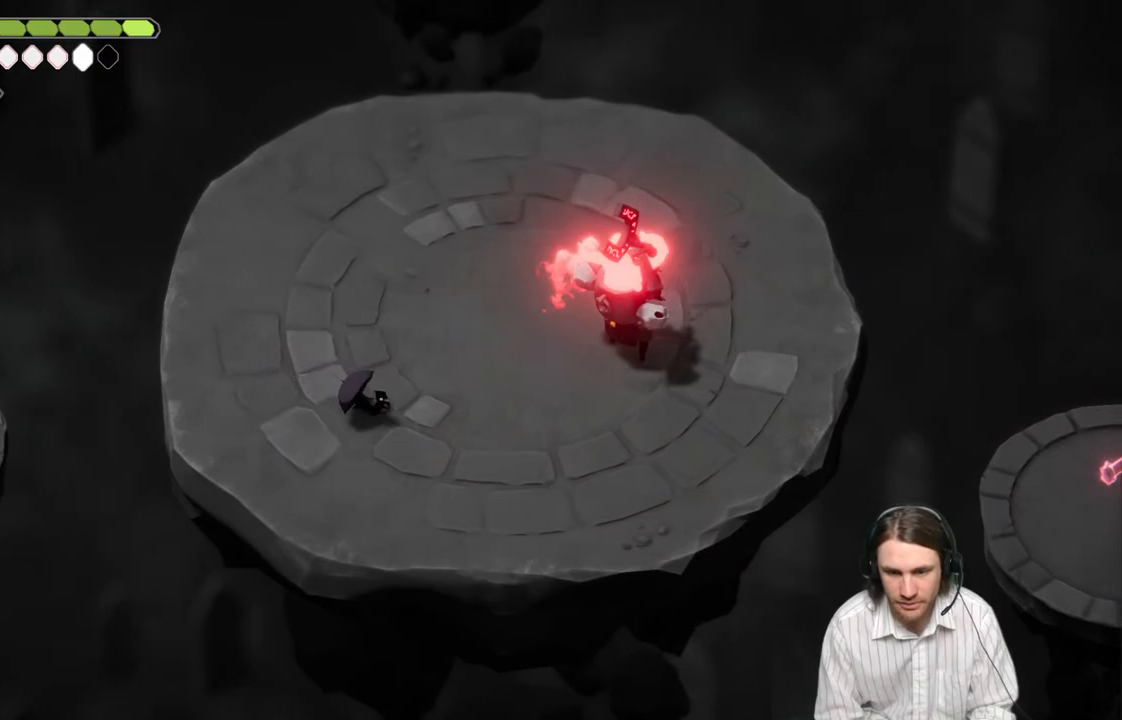
{"buttons": ["L2", "R2"], "left_stick": "right", "right_stick": "center", "events": [[33, "L2", "down"], [33, "R2", "down"]]}
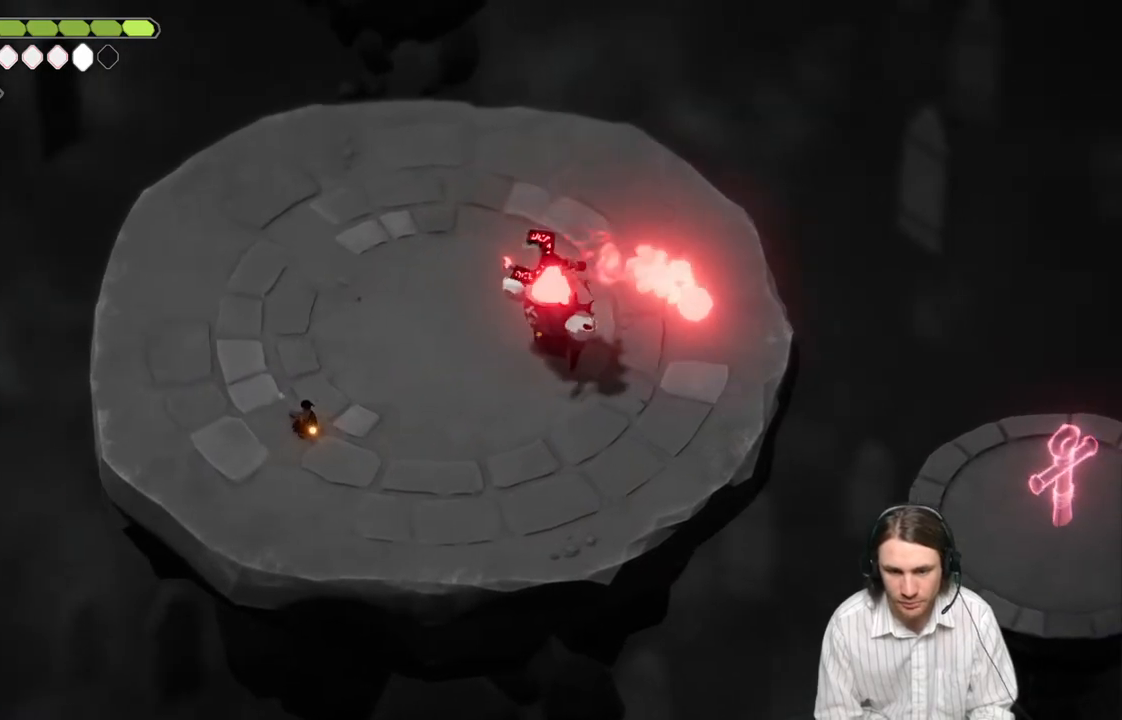
{"buttons": [], "left_stick": "up-left", "right_stick": "center", "events": [[67, "R2", "up"], [250, "L2", "up"], [283, "left_stick", "up"], [350, "left_stick", "up-left"], [383, "L1", "down"], [450, "L1", "up"]]}
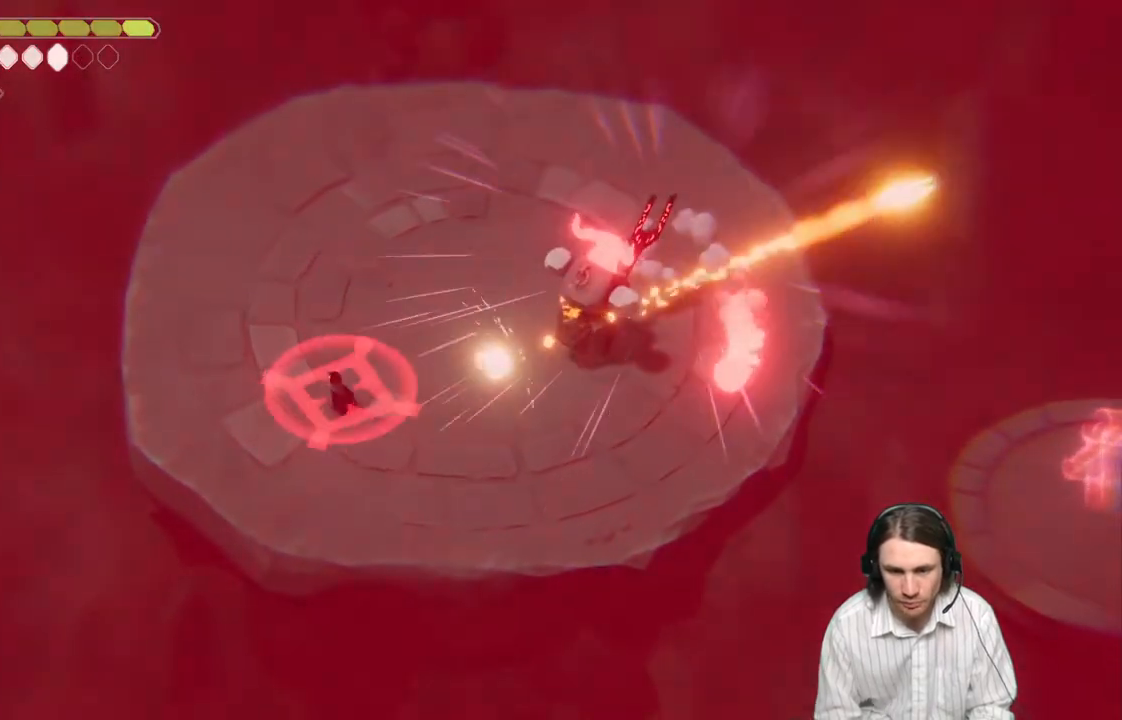
{"buttons": ["L1"], "left_stick": "center", "right_stick": "center", "events": [[33, "L1", "down"], [133, "L1", "up"], [167, "L1", "down"], [233, "left_stick", "up-right"], [283, "L1", "up"], [333, "L1", "down"], [333, "left_stick", "up"], [433, "L1", "up"], [433, "left_stick", "center"], [500, "L1", "down"]]}
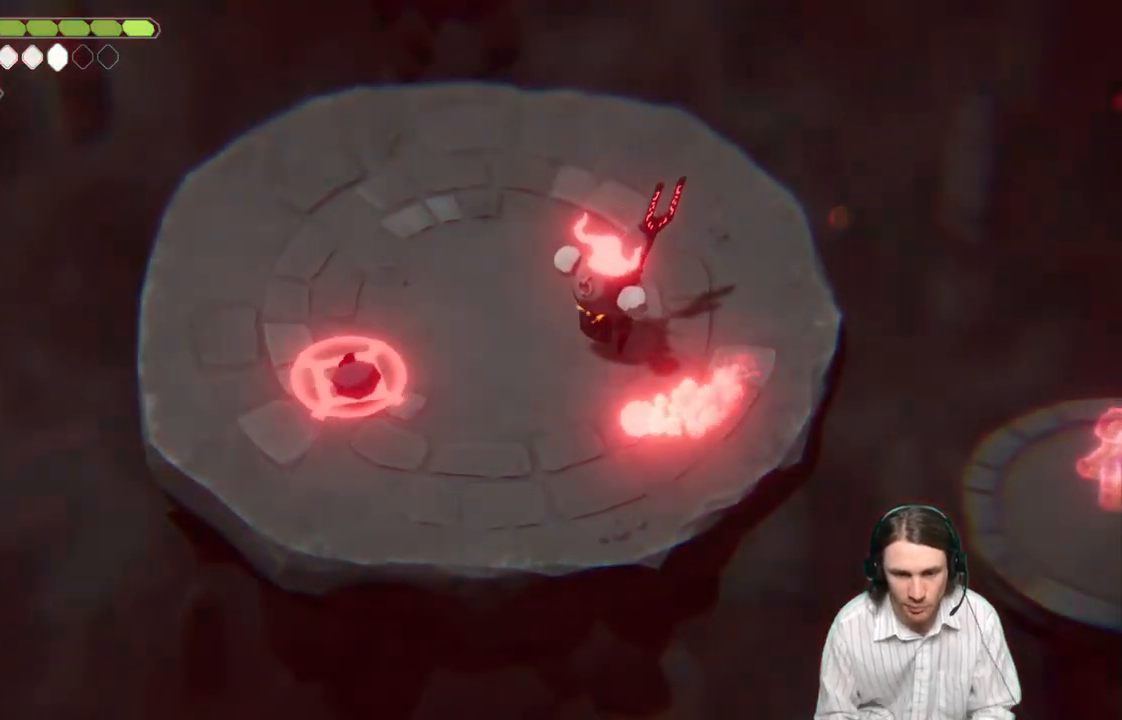
{"buttons": ["B"], "left_stick": "up", "right_stick": "center", "events": [[83, "L1", "up"], [83, "left_stick", "up-left"], [200, "B", "down"], [267, "left_stick", "up"], [283, "B", "up"], [367, "B", "down"], [417, "B", "up"], [483, "B", "down"]]}
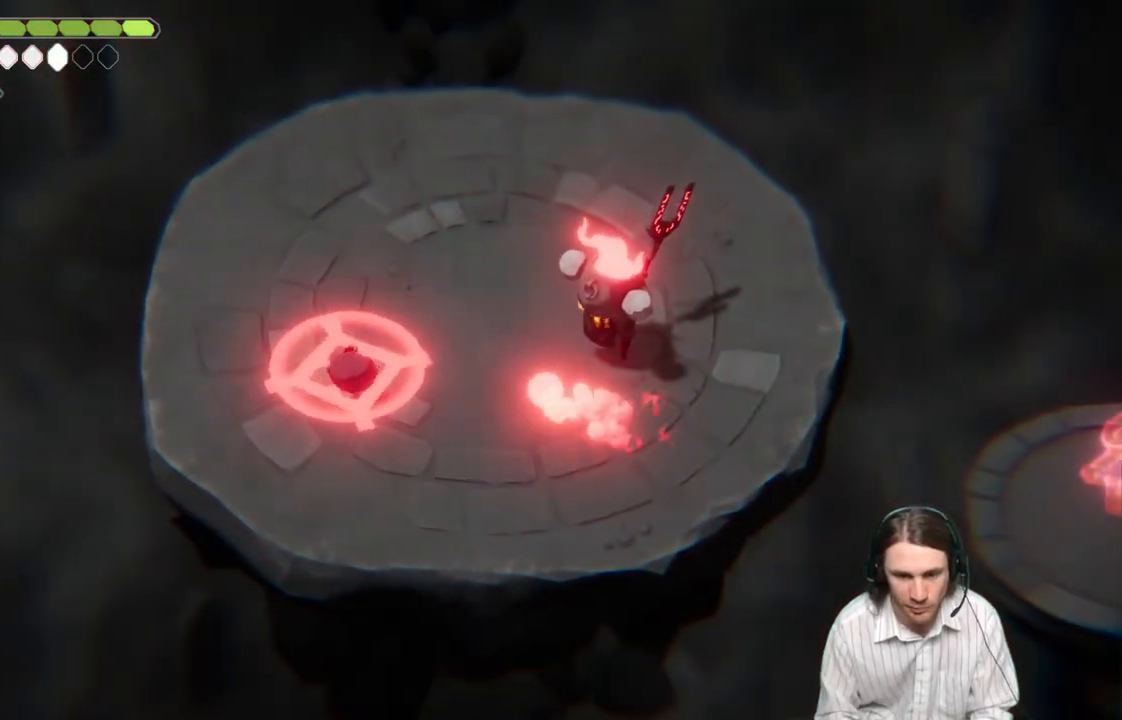
{"buttons": [], "left_stick": "up", "right_stick": "center", "events": [[33, "L3", "down"], [50, "B", "up"], [117, "B", "down"], [183, "B", "up"], [250, "B", "down"], [300, "B", "up"], [383, "L3", "up"]]}
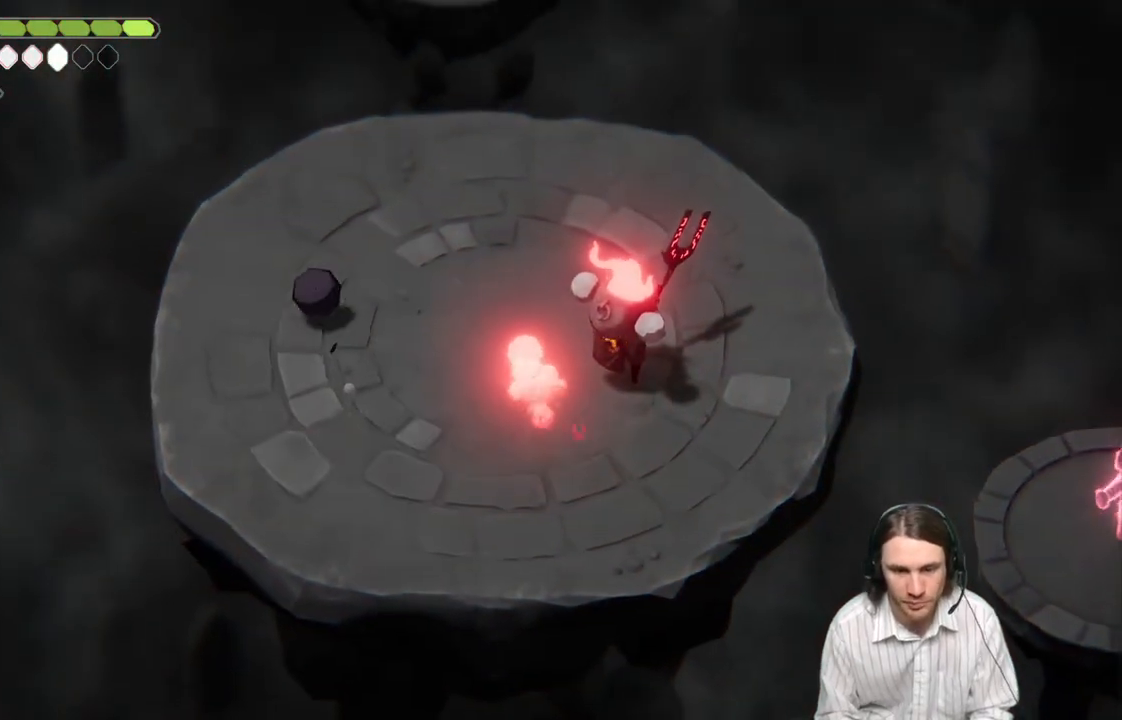
{"buttons": [], "left_stick": "down", "right_stick": "center", "events": [[100, "left_stick", "right"], [150, "left_stick", "down-right"], [317, "left_stick", "down"]]}
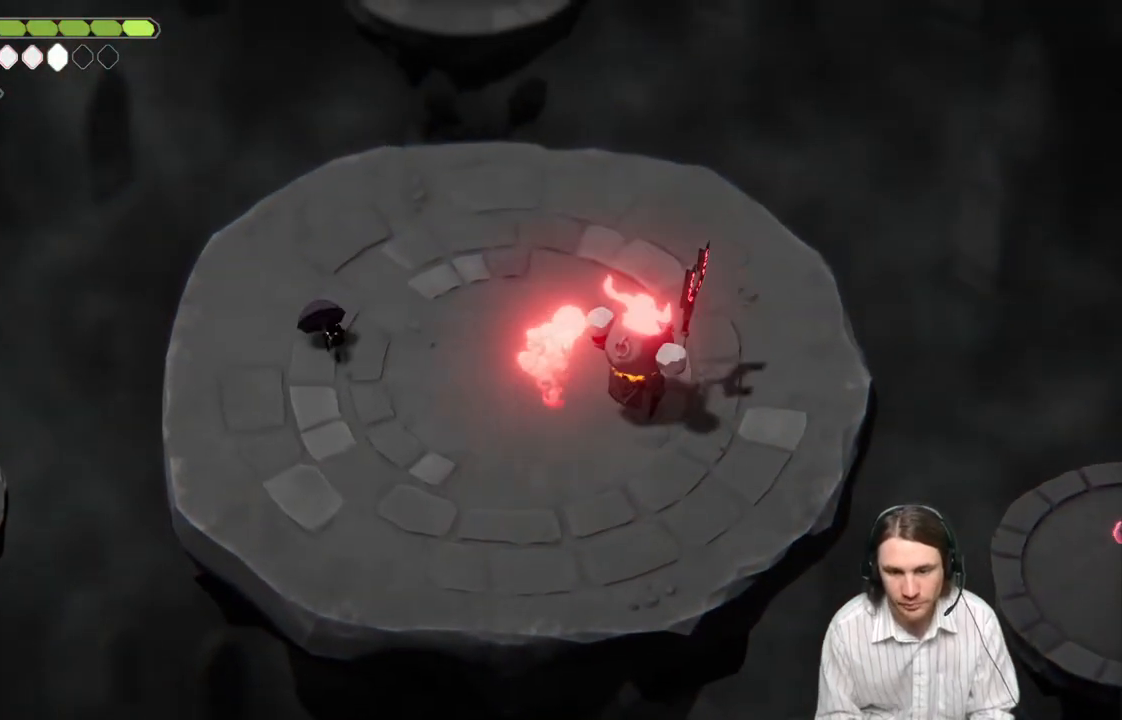
{"buttons": [], "left_stick": "down", "right_stick": "center", "events": []}
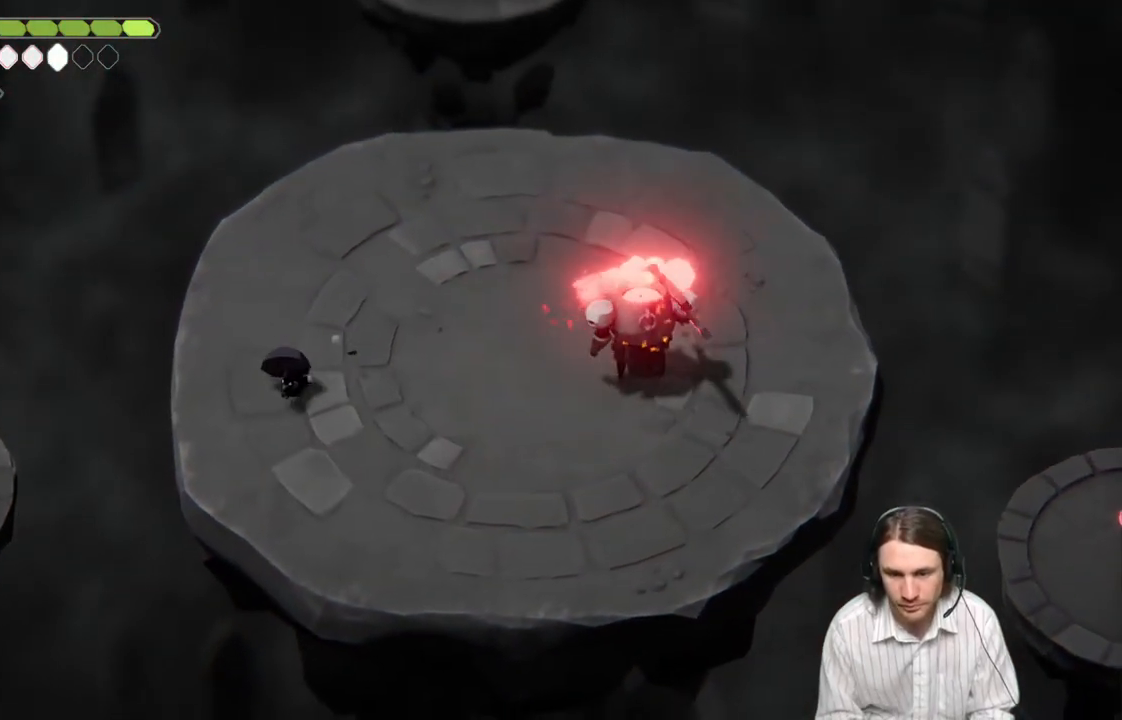
{"buttons": [], "left_stick": "down-right", "right_stick": "center", "events": [[117, "left_stick", "down-right"]]}
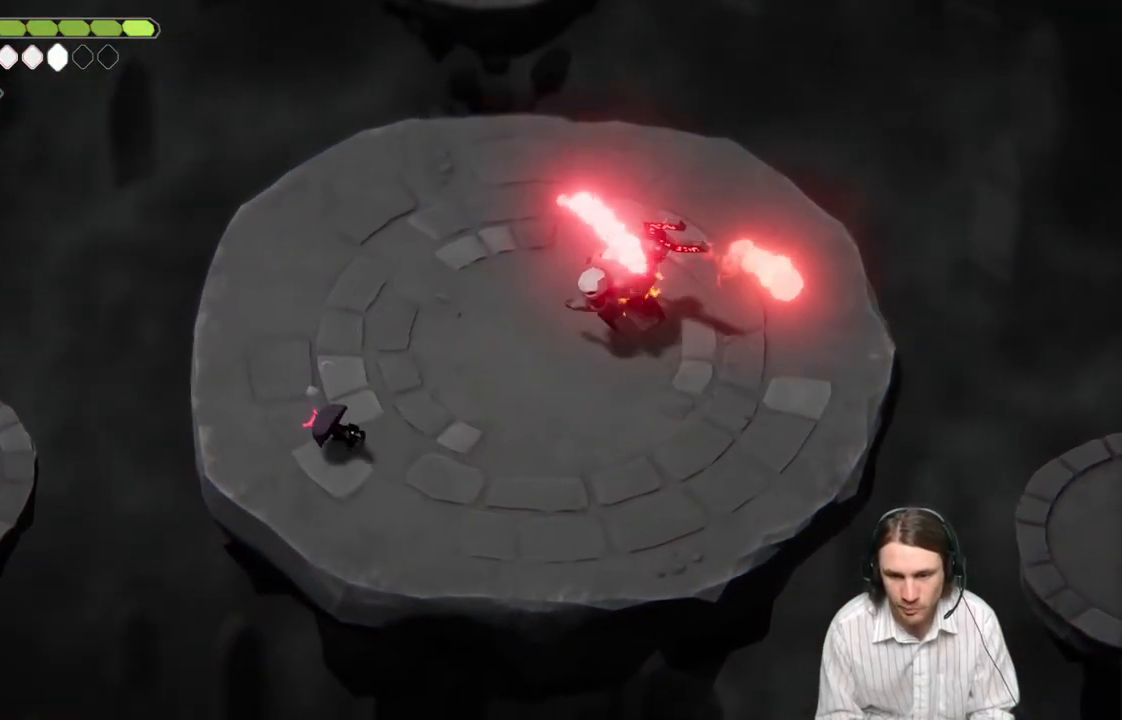
{"buttons": [], "left_stick": "right", "right_stick": "center", "events": [[400, "B", "down"], [483, "B", "up"], [483, "left_stick", "right"]]}
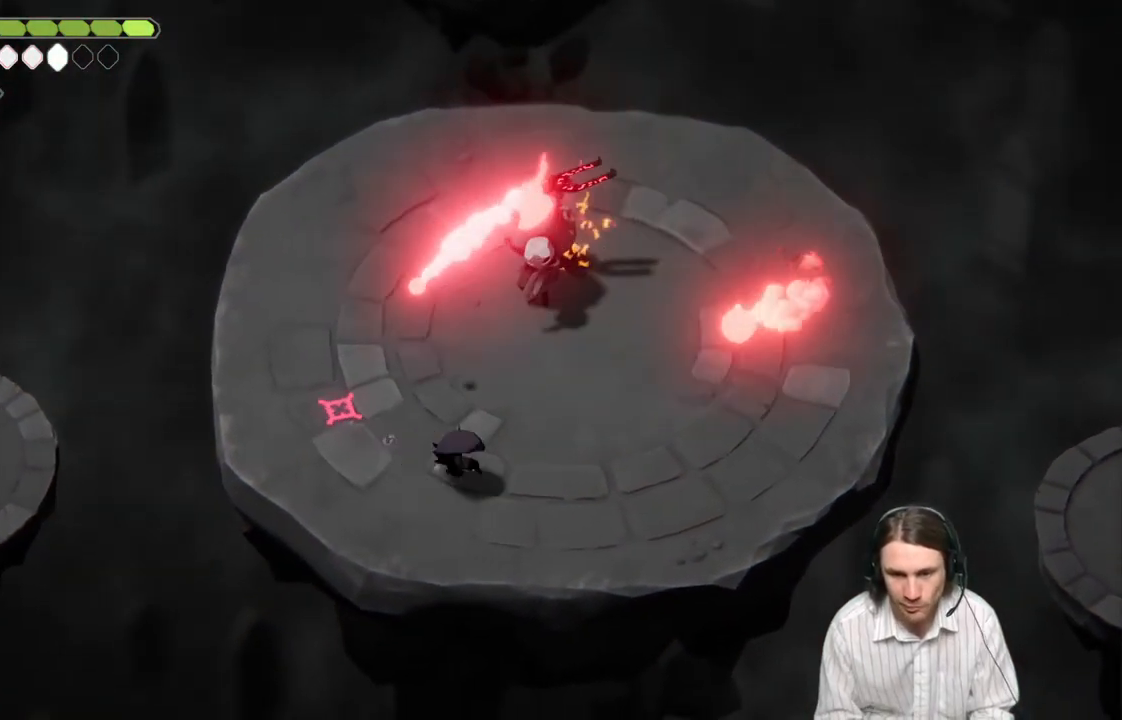
{"buttons": [], "left_stick": "up-right", "right_stick": "center", "events": [[283, "left_stick", "up-right"]]}
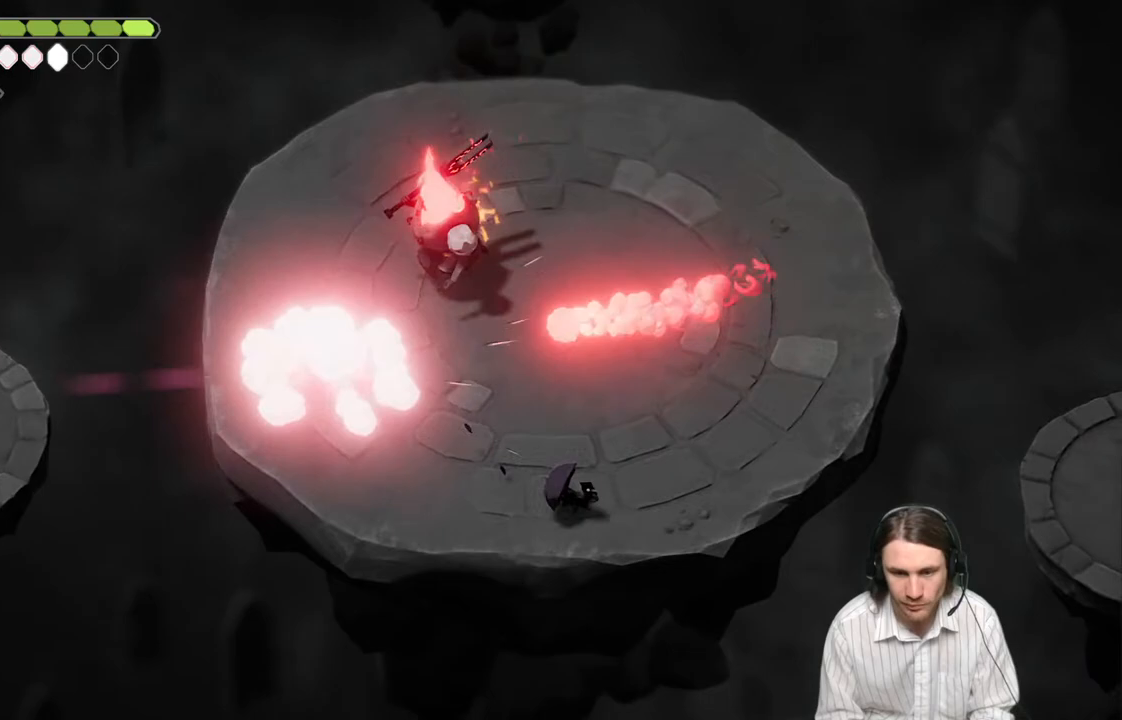
{"buttons": [], "left_stick": "up-left", "right_stick": "center", "events": [[200, "left_stick", "up-left"]]}
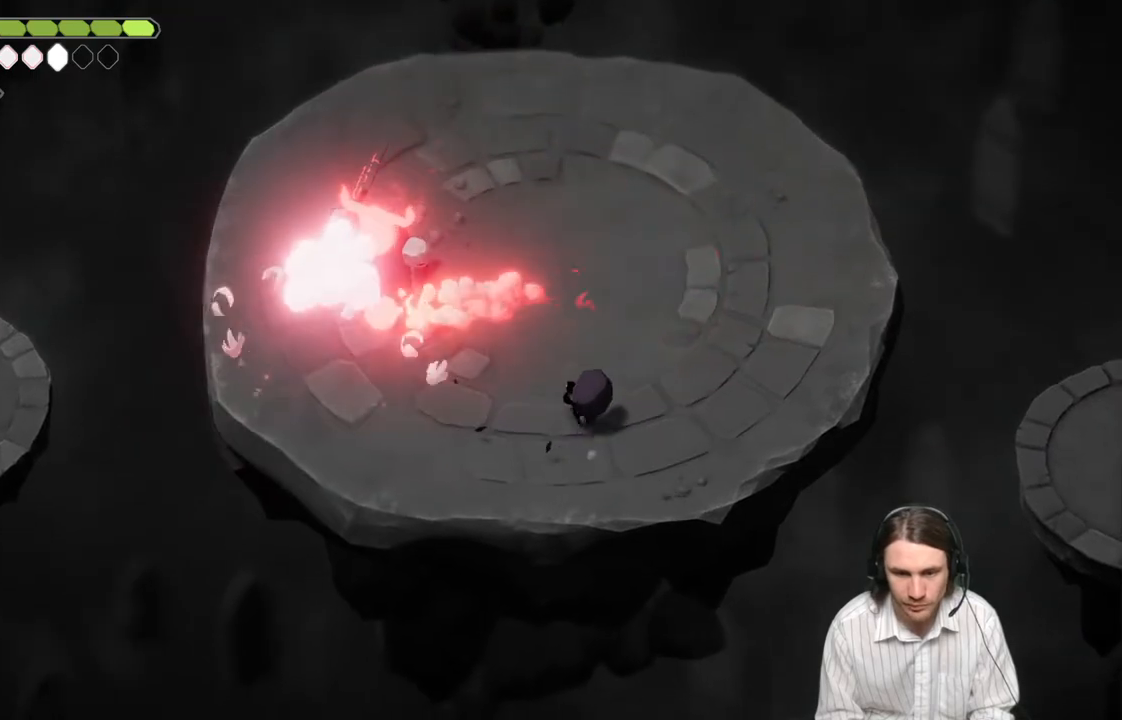
{"buttons": [], "left_stick": "left", "right_stick": "center", "events": [[350, "left_stick", "left"]]}
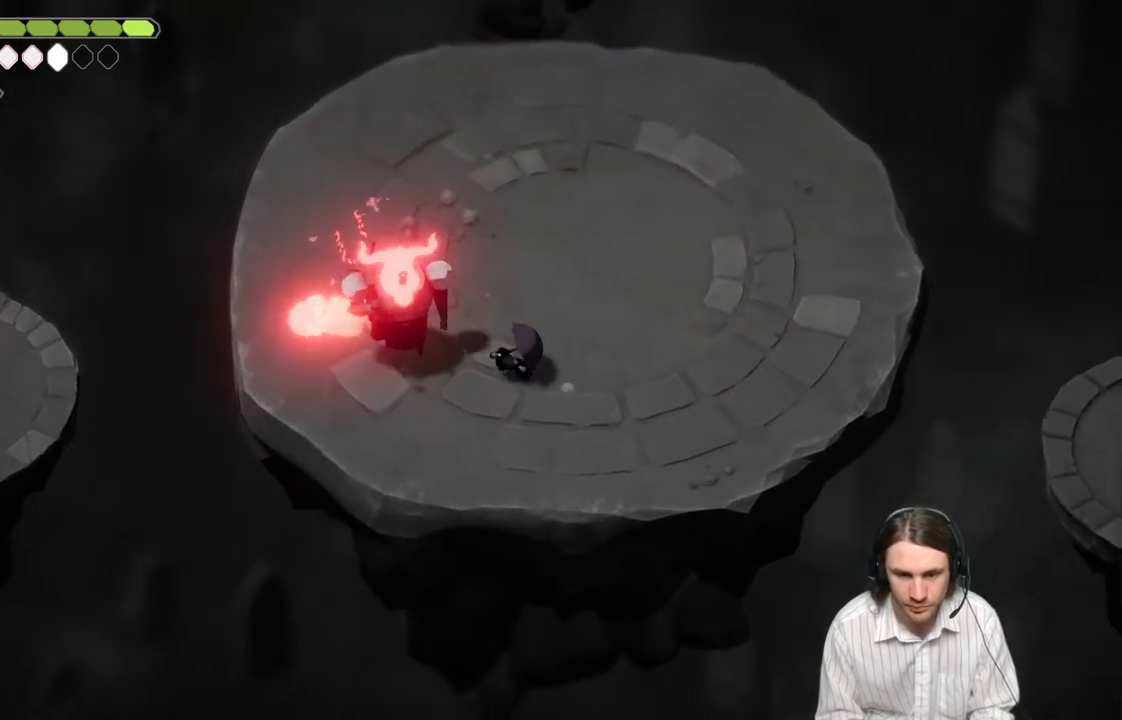
{"buttons": [], "left_stick": "up-left", "right_stick": "center", "events": [[33, "L1", "down"], [50, "L3", "down"], [133, "L1", "up"], [133, "L3", "up"], [217, "L1", "down"], [233, "L3", "down"], [300, "L3", "up"], [300, "left_stick", "up-left"], [333, "L1", "up"]]}
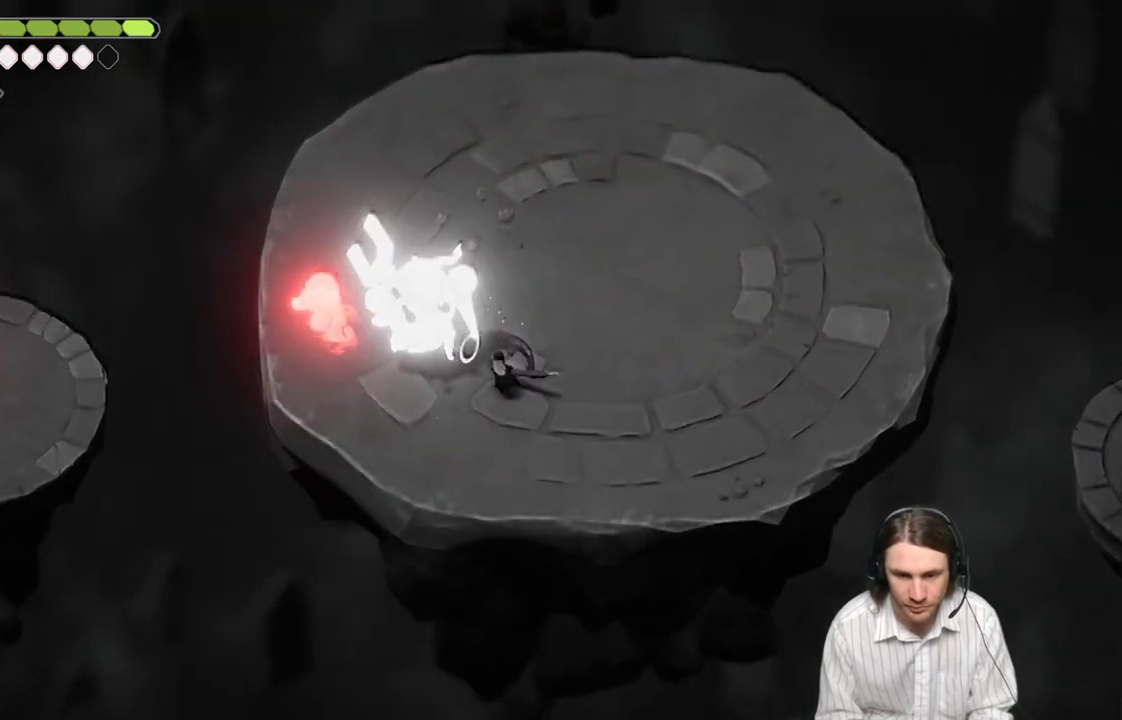
{"buttons": [], "left_stick": "right", "right_stick": "center", "events": [[100, "left_stick", "up-right"], [317, "B", "down"], [483, "B", "up"], [500, "left_stick", "right"]]}
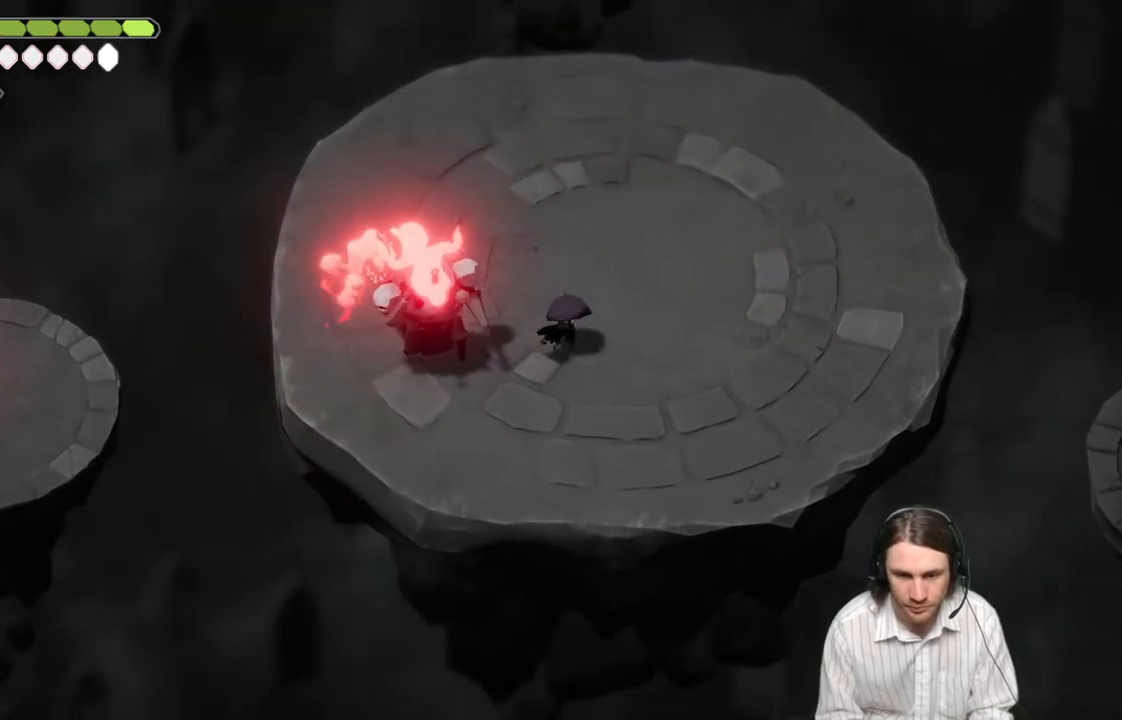
{"buttons": [], "left_stick": "up-right", "right_stick": "center", "events": [[367, "left_stick", "up-right"]]}
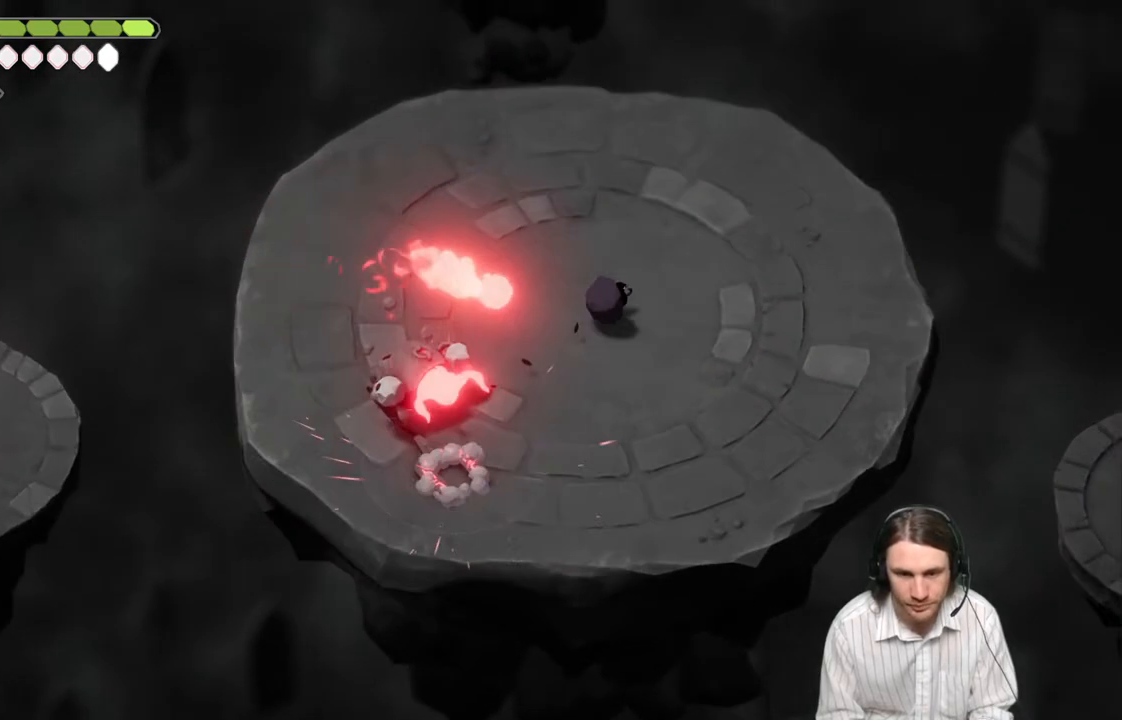
{"buttons": [], "left_stick": "up", "right_stick": "center", "events": [[500, "left_stick", "up"]]}
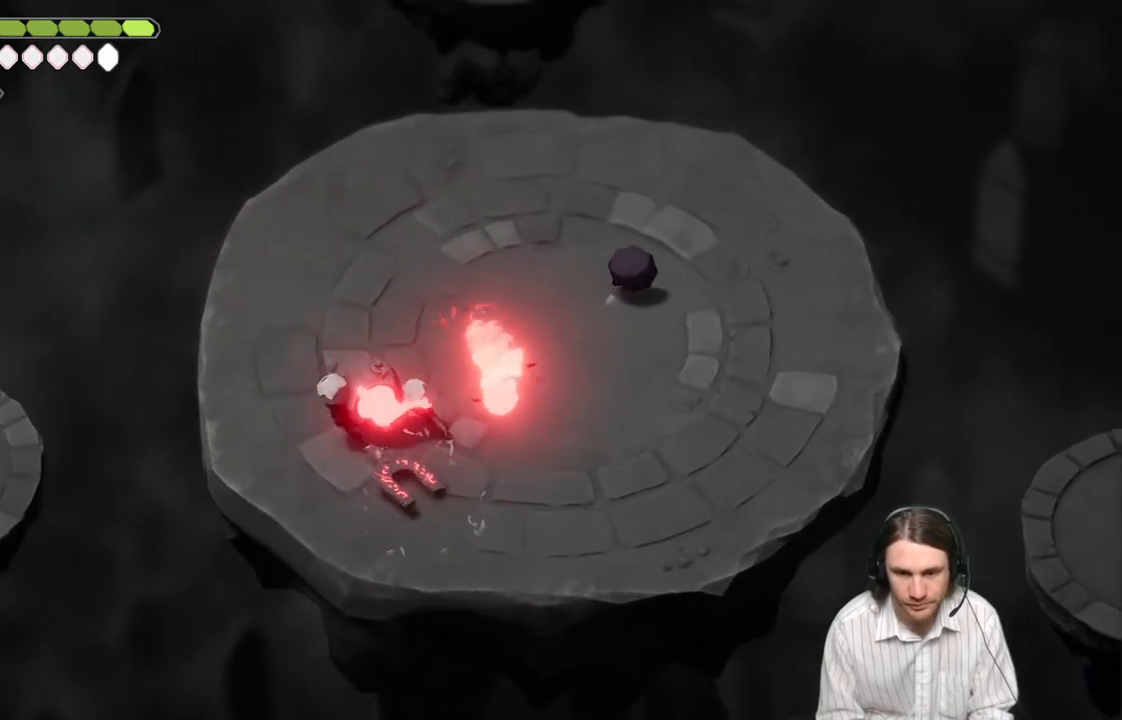
{"buttons": [], "left_stick": "down", "right_stick": "center", "events": [[117, "left_stick", "left"], [167, "left_stick", "down-left"], [267, "left_stick", "down"]]}
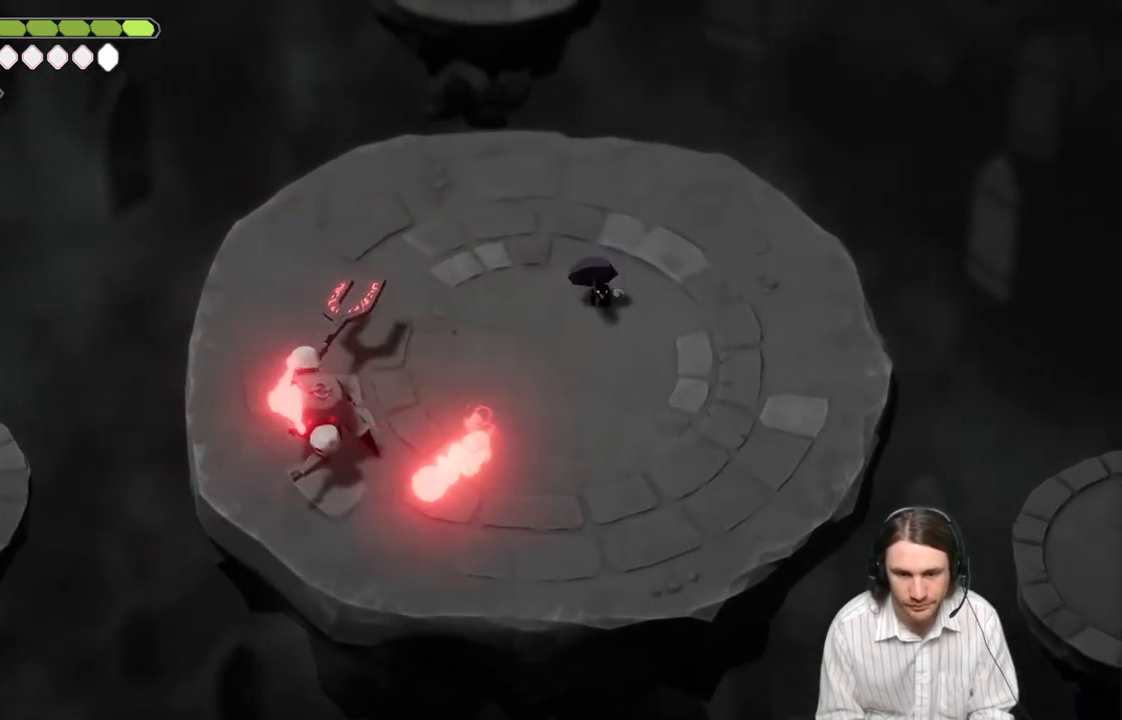
{"buttons": [], "left_stick": "down-right", "right_stick": "center", "events": [[200, "left_stick", "down-right"]]}
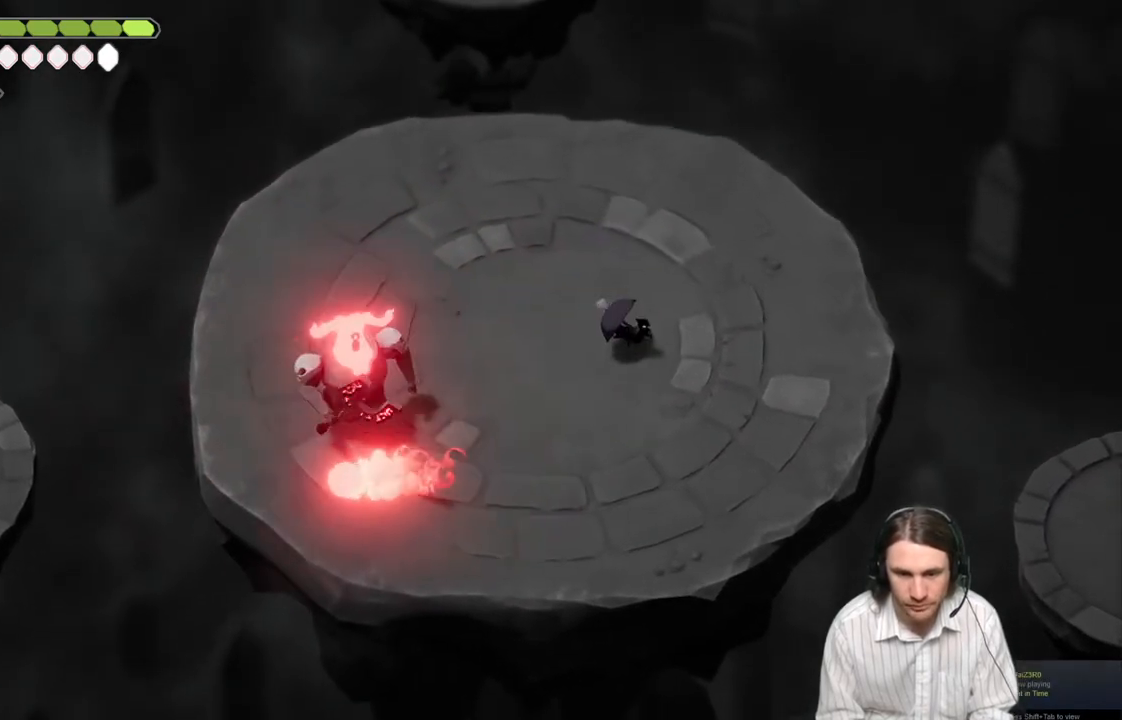
{"buttons": [], "left_stick": "down-left", "right_stick": "center", "events": [[117, "left_stick", "down"], [483, "left_stick", "down-left"]]}
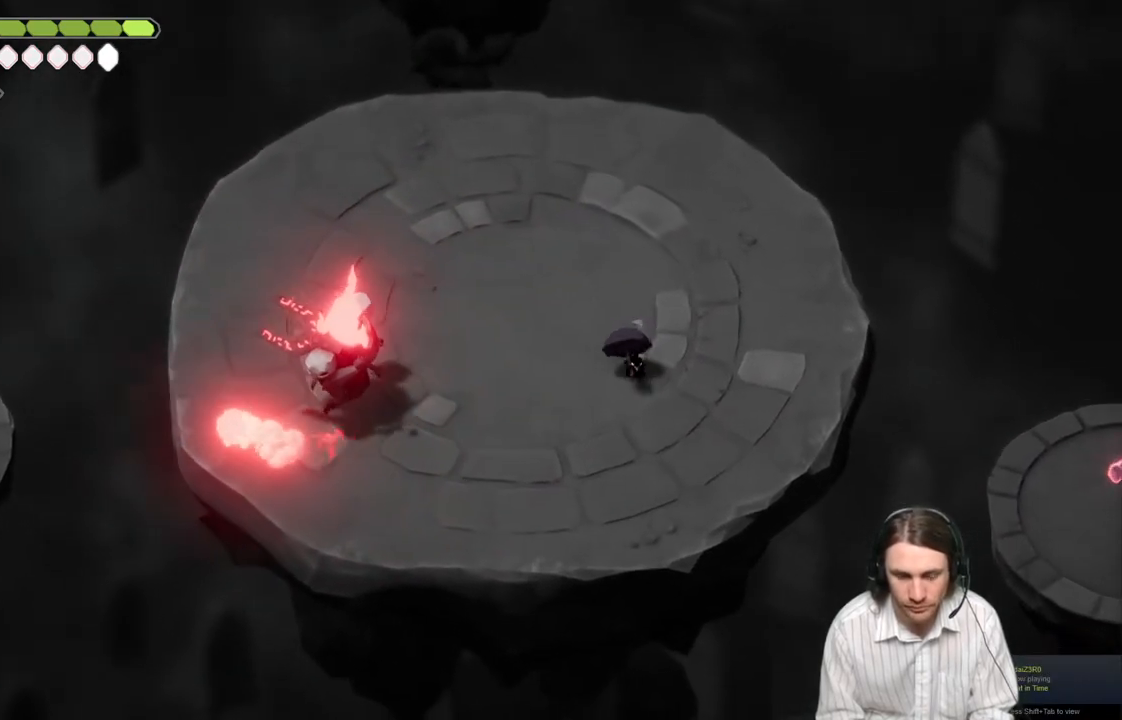
{"buttons": [], "left_stick": "left", "right_stick": "center", "events": [[267, "left_stick", "left"]]}
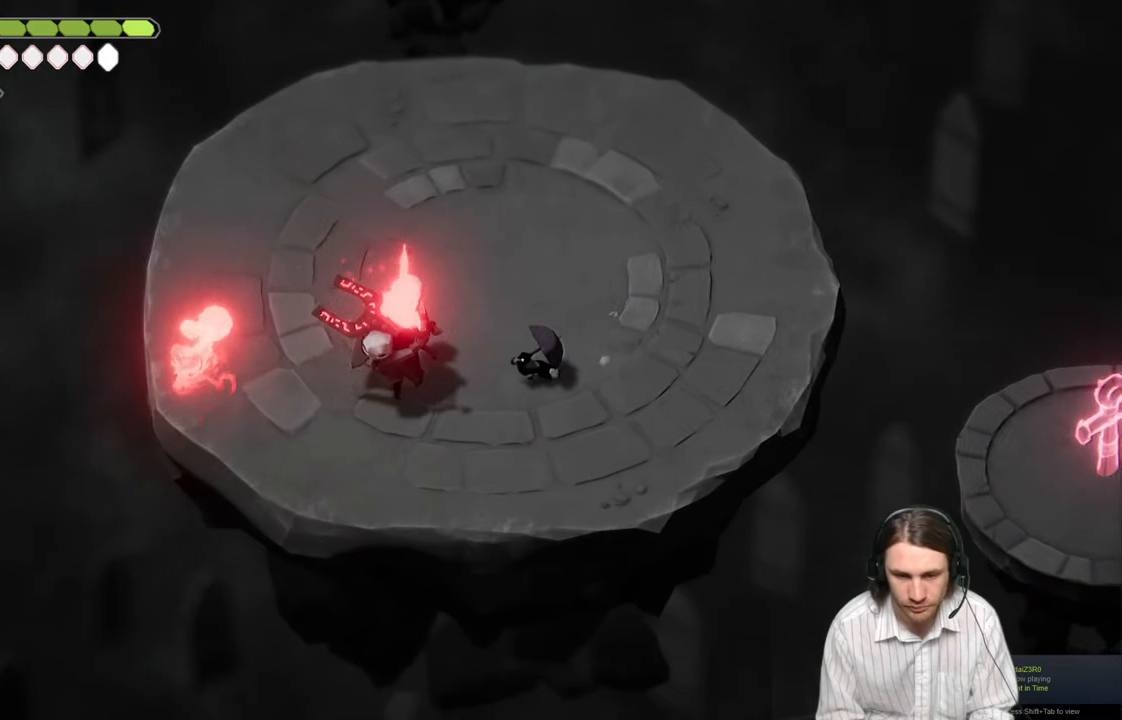
{"buttons": [], "left_stick": "up-right", "right_stick": "center", "events": [[100, "L1", "down"], [117, "L3", "down"], [183, "L3", "up"], [183, "left_stick", "up-left"], [200, "L1", "up"], [317, "left_stick", "up-right"]]}
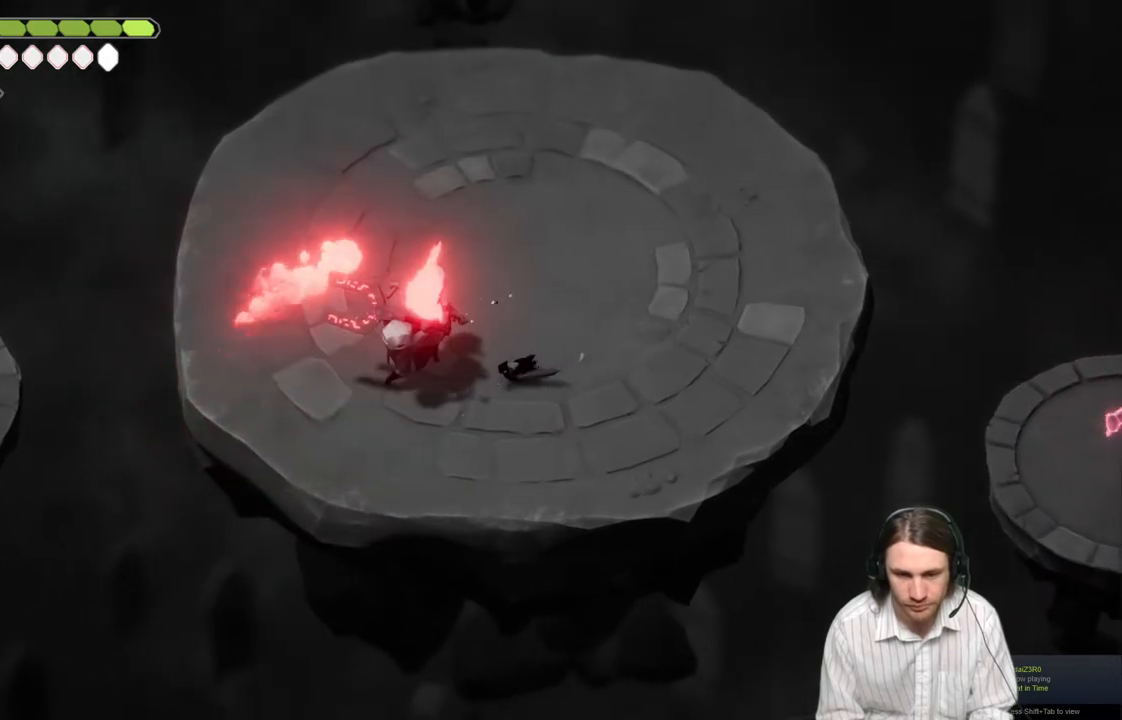
{"buttons": [], "left_stick": "up-right", "right_stick": "center", "events": [[33, "B", "down"], [300, "B", "up"]]}
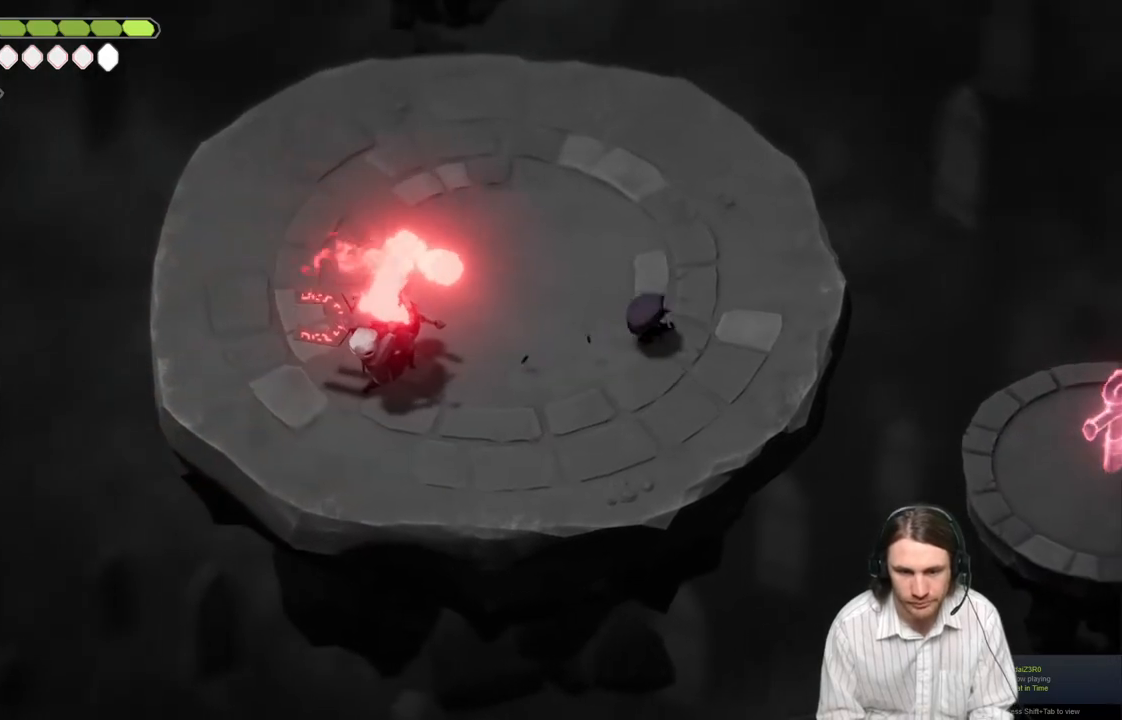
{"buttons": ["L2", "R2", "L3"], "left_stick": "left", "right_stick": "center", "events": [[117, "L2", "down"], [217, "R2", "down"], [233, "left_stick", "left"], [400, "L3", "down"]]}
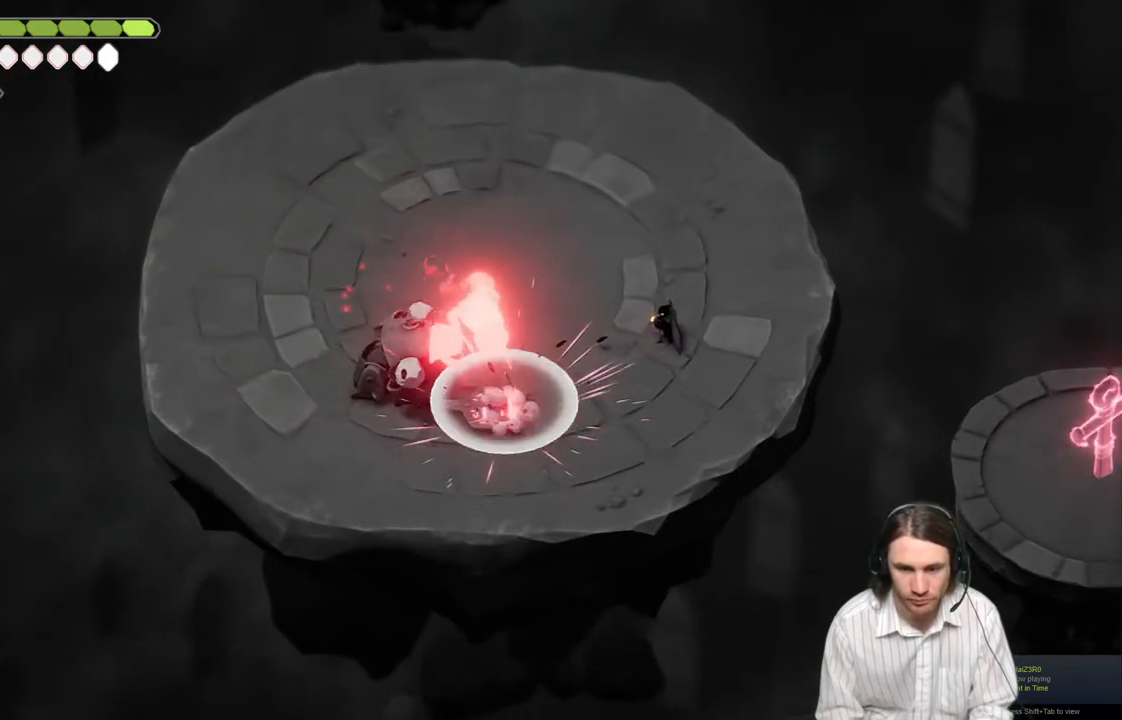
{"buttons": [], "left_stick": "up", "right_stick": "center", "events": [[217, "R2", "up"], [350, "L3", "up"], [450, "left_stick", "up"], [483, "L2", "up"]]}
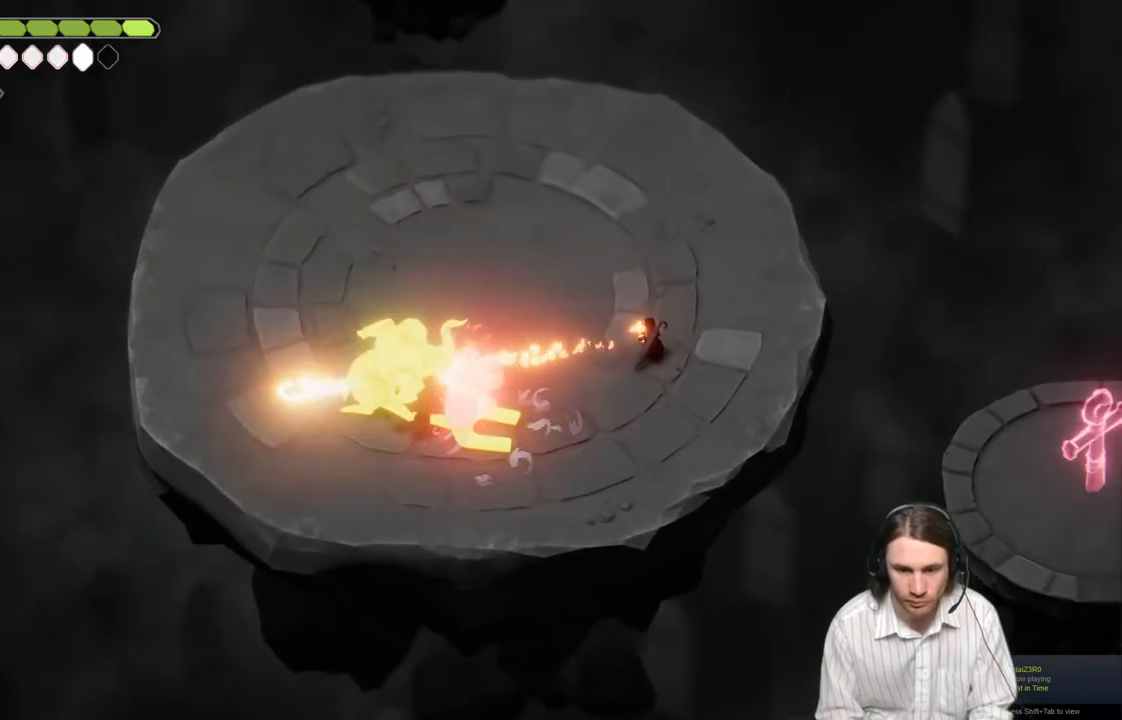
{"buttons": [], "left_stick": "up", "right_stick": "center", "events": []}
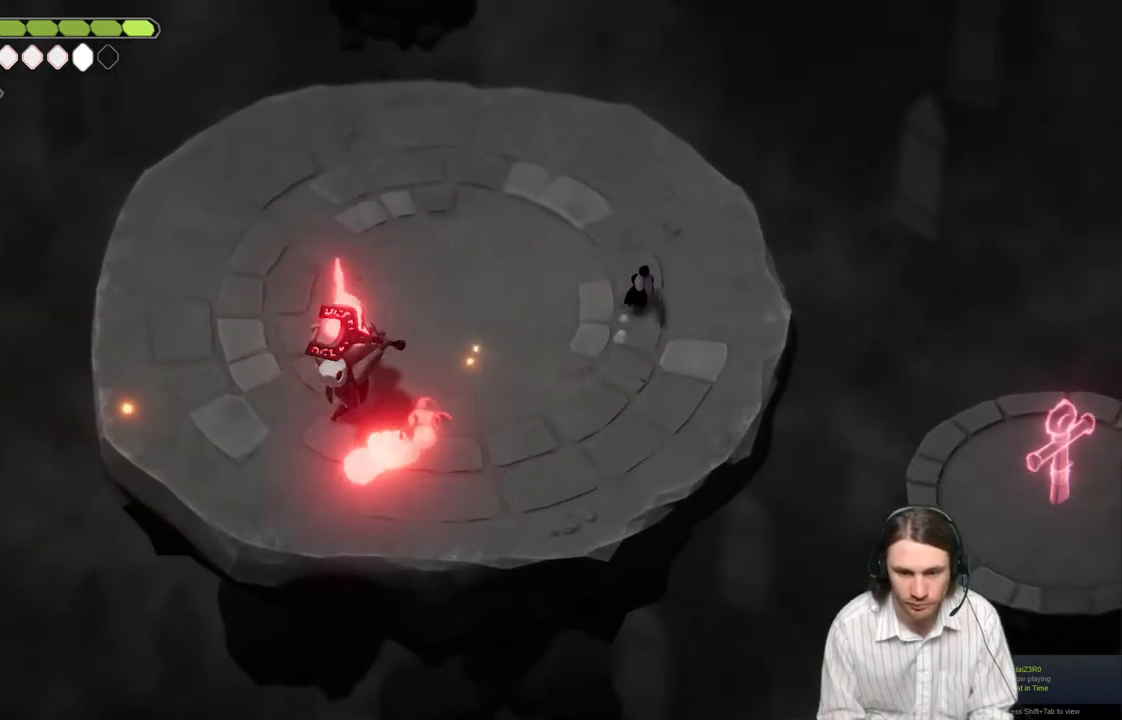
{"buttons": [], "left_stick": "down", "right_stick": "center", "events": [[233, "left_stick", "down-left"], [383, "left_stick", "down"]]}
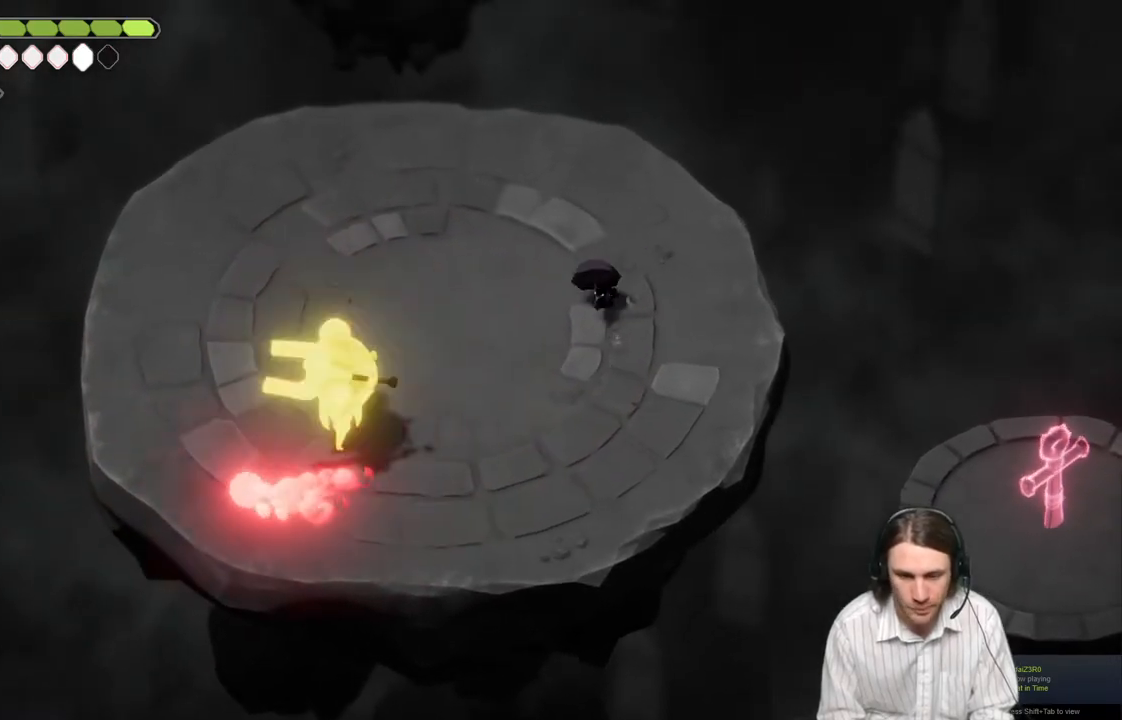
{"buttons": [], "left_stick": "down-left", "right_stick": "center", "events": [[183, "left_stick", "down-left"]]}